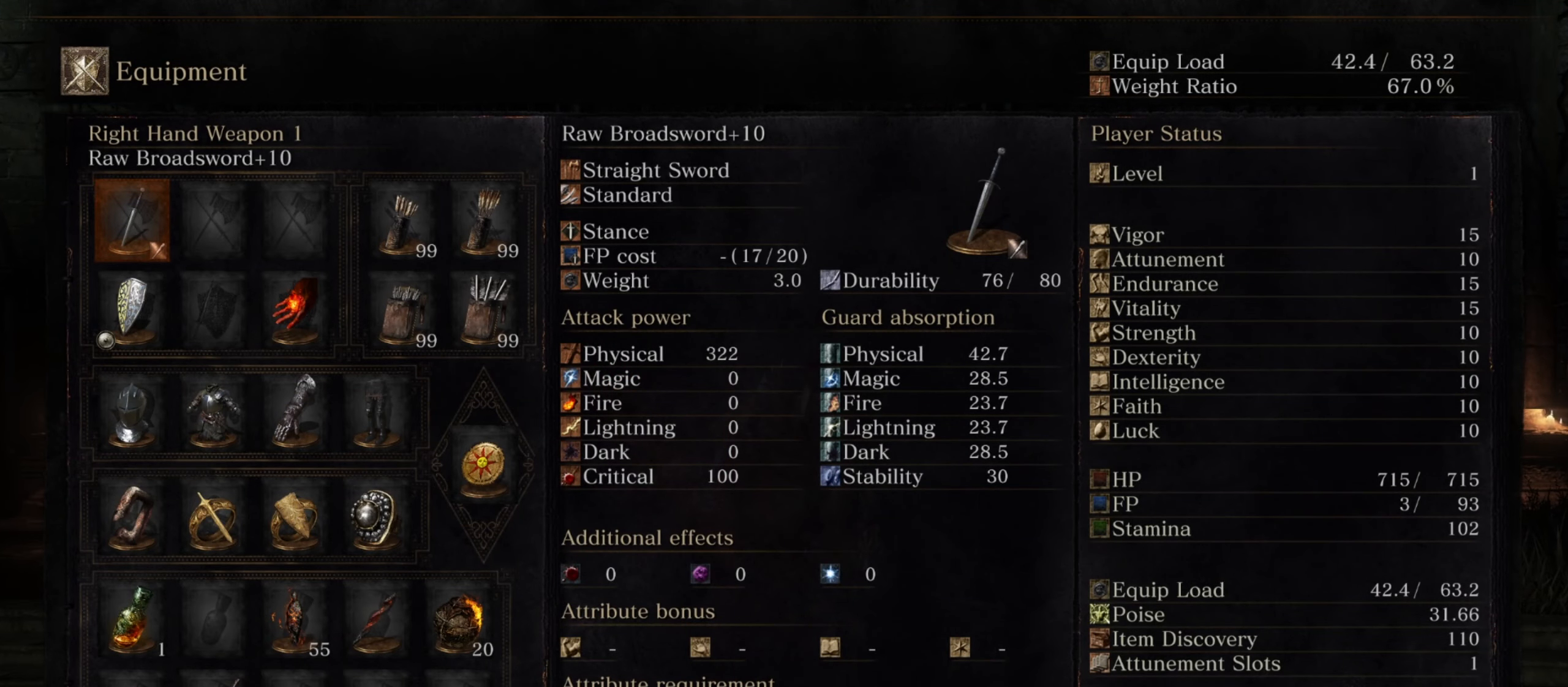
Gameplay with a controller (Xbox layout); each line is a JSON object with the inputs held at the frame after it (dt_ms = milliseconds from this image to that frame). "button_events" lists button changes between this image and that frame as [ms after this image, input, new state], when the widget could be followed in between (sticks are given only as held states). Not read: Y.
{"dt_ms": 500, "buttons": [], "left_stick": "center", "right_stick": "center", "button_events": []}
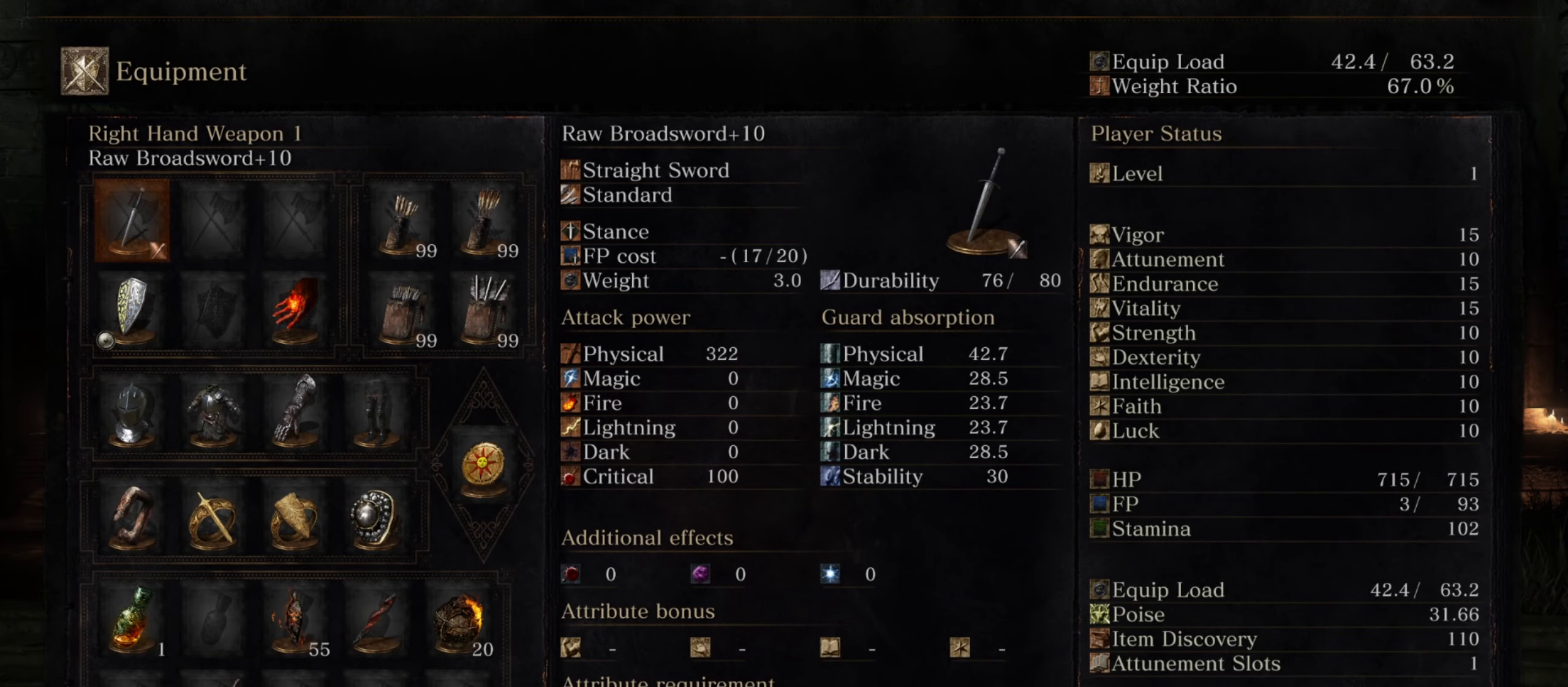
{"dt_ms": 500, "buttons": [], "left_stick": "center", "right_stick": "center", "button_events": []}
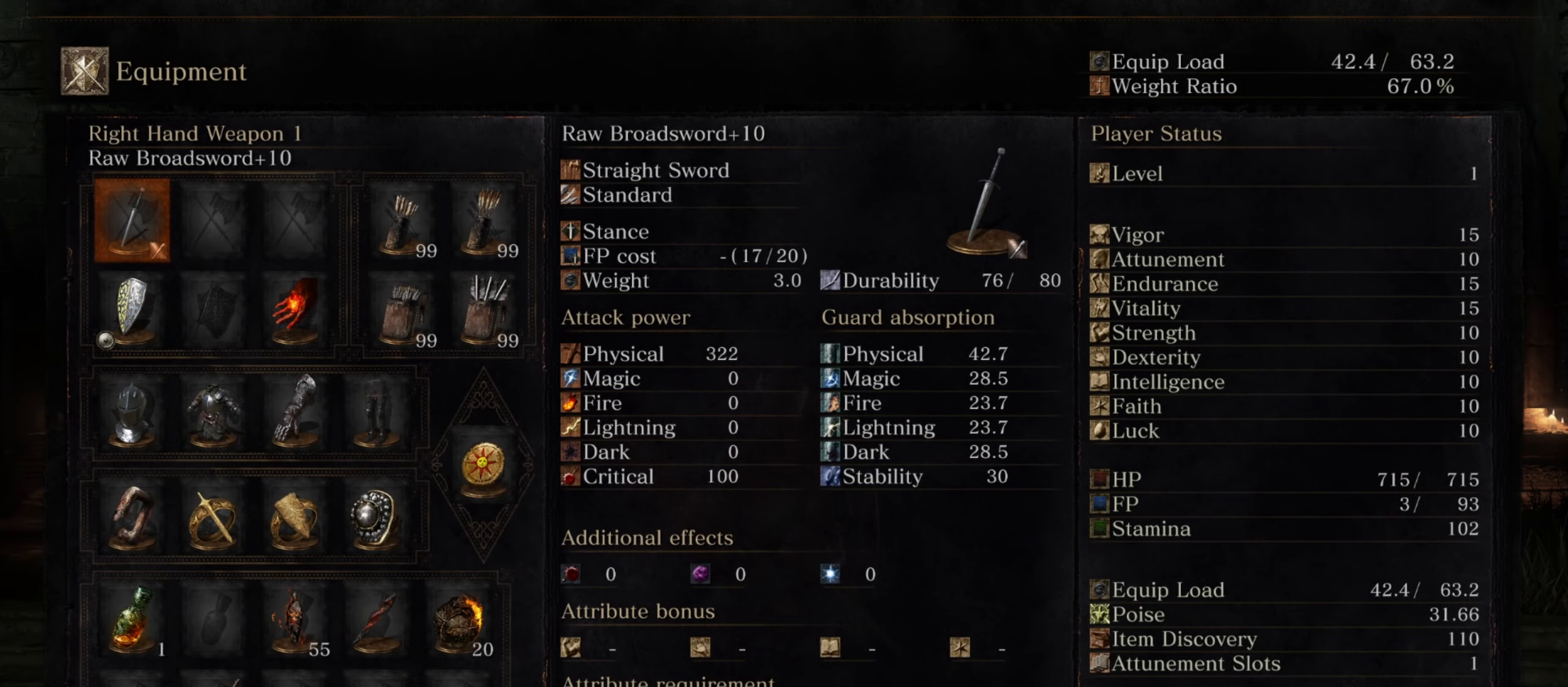
{"dt_ms": 500, "buttons": [], "left_stick": "center", "right_stick": "center", "button_events": []}
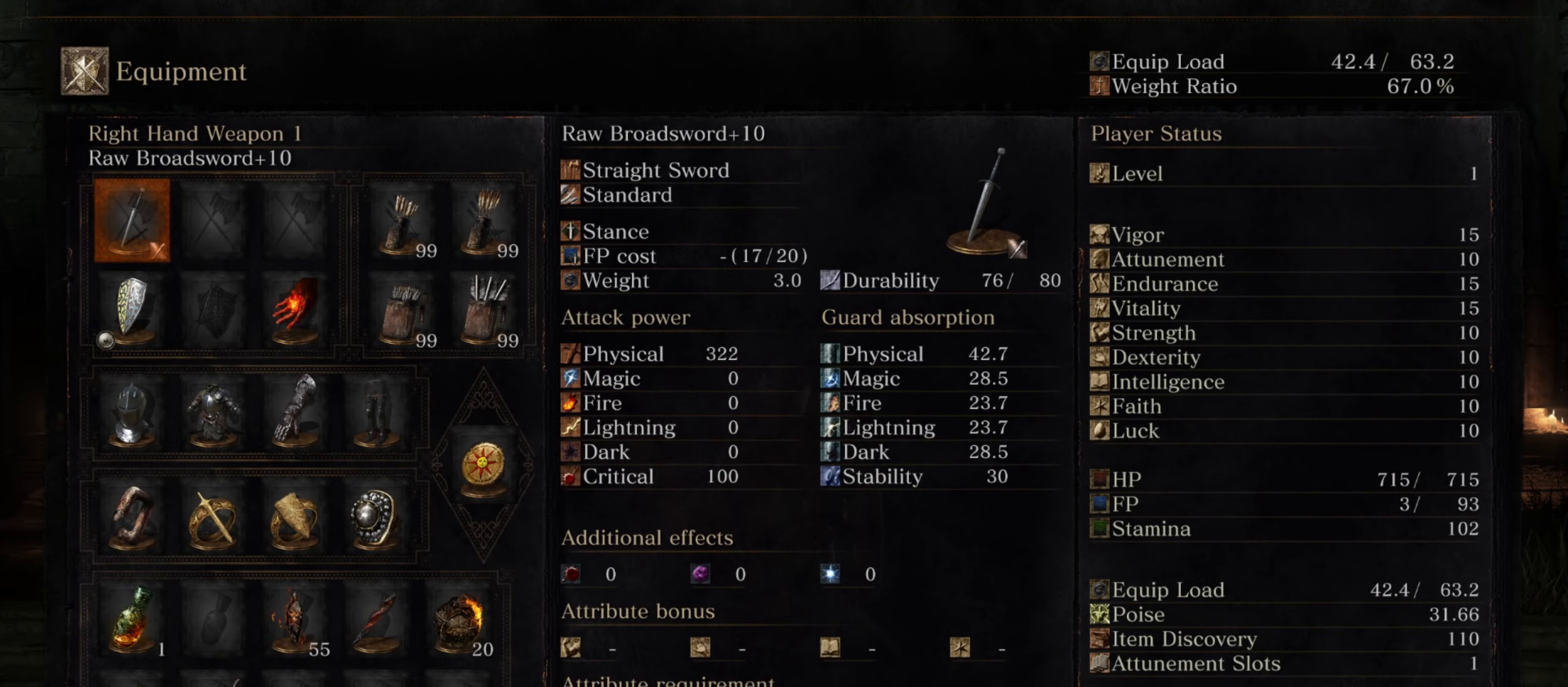
{"dt_ms": 500, "buttons": [], "left_stick": "center", "right_stick": "center", "button_events": [[183, "DPAD_DOWN", "down"], [250, "DPAD_DOWN", "up"]]}
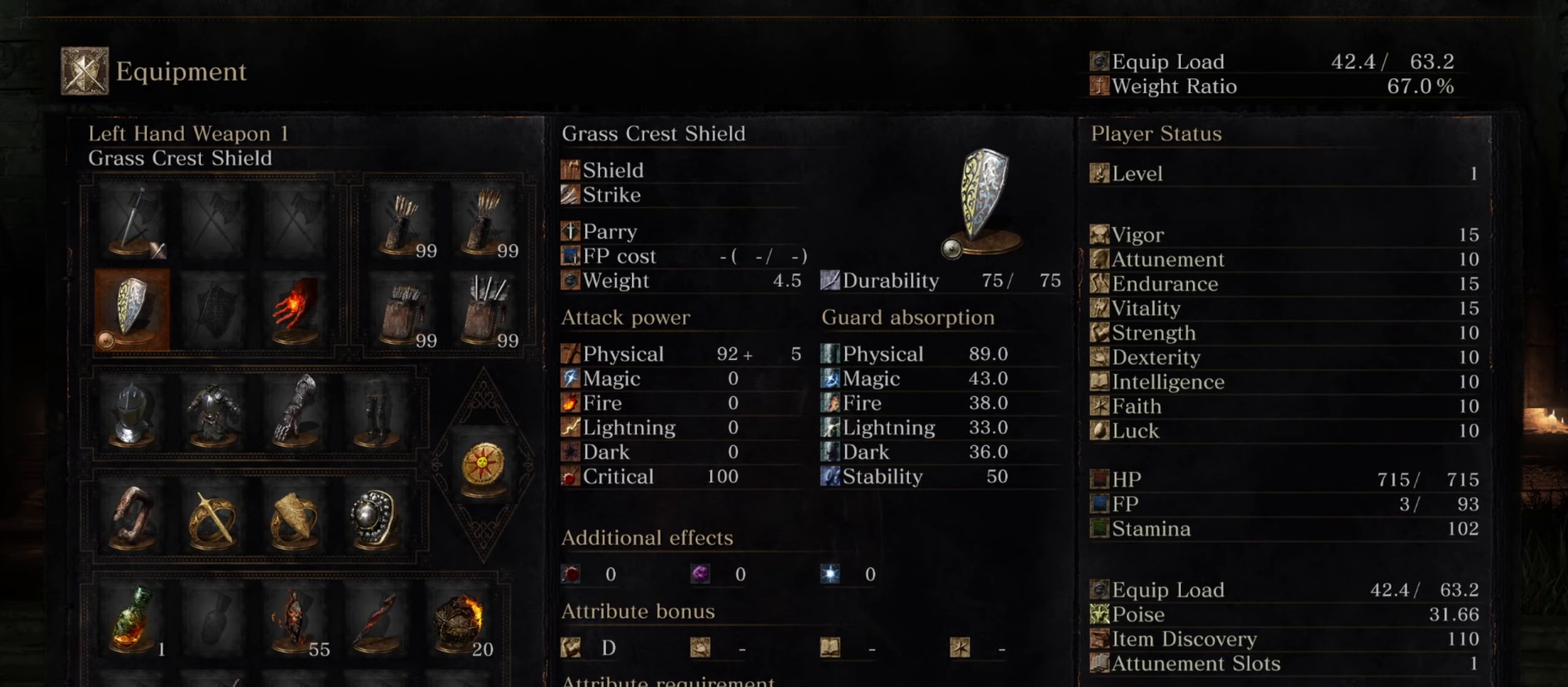
{"dt_ms": 500, "buttons": ["DPAD_RIGHT"], "left_stick": "center", "right_stick": "center", "button_events": [[100, "DPAD_DOWN", "down"], [183, "DPAD_DOWN", "up"], [417, "DPAD_RIGHT", "down"]]}
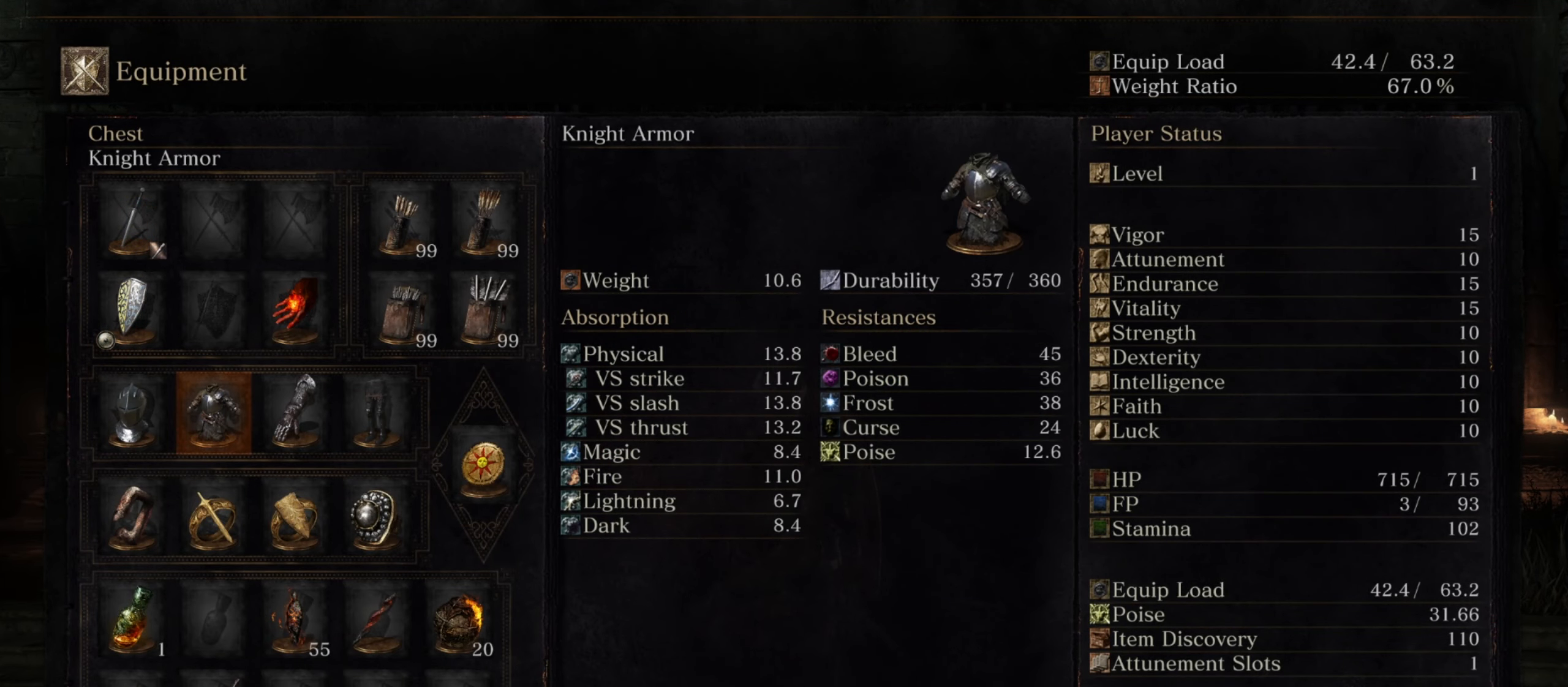
{"dt_ms": 500, "buttons": ["DPAD_RIGHT"], "left_stick": "center", "right_stick": "center", "button_events": [[33, "DPAD_RIGHT", "up"], [233, "DPAD_RIGHT", "down"], [317, "DPAD_RIGHT", "up"], [433, "DPAD_RIGHT", "down"]]}
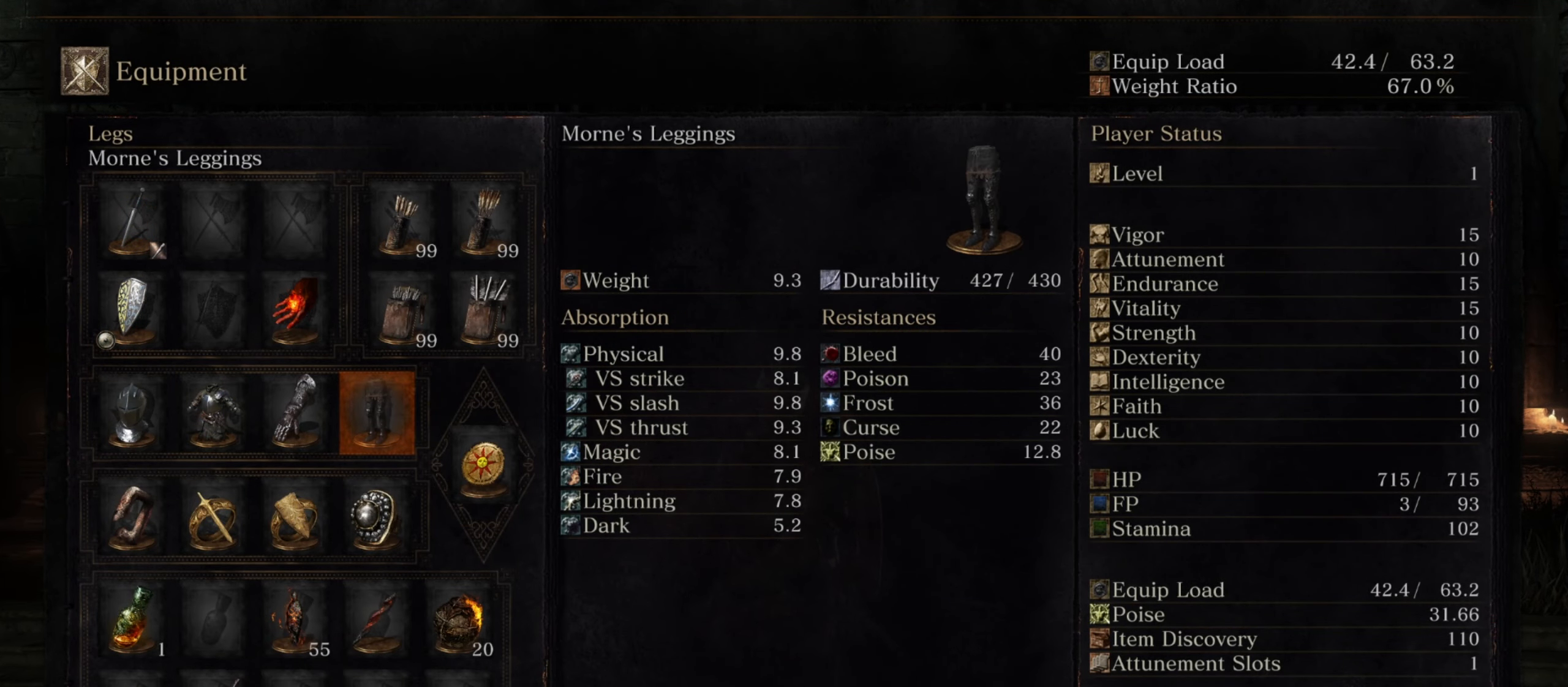
{"dt_ms": 500, "buttons": [], "left_stick": "center", "right_stick": "center", "button_events": [[33, "DPAD_RIGHT", "up"], [317, "DPAD_DOWN", "down"], [417, "DPAD_DOWN", "up"]]}
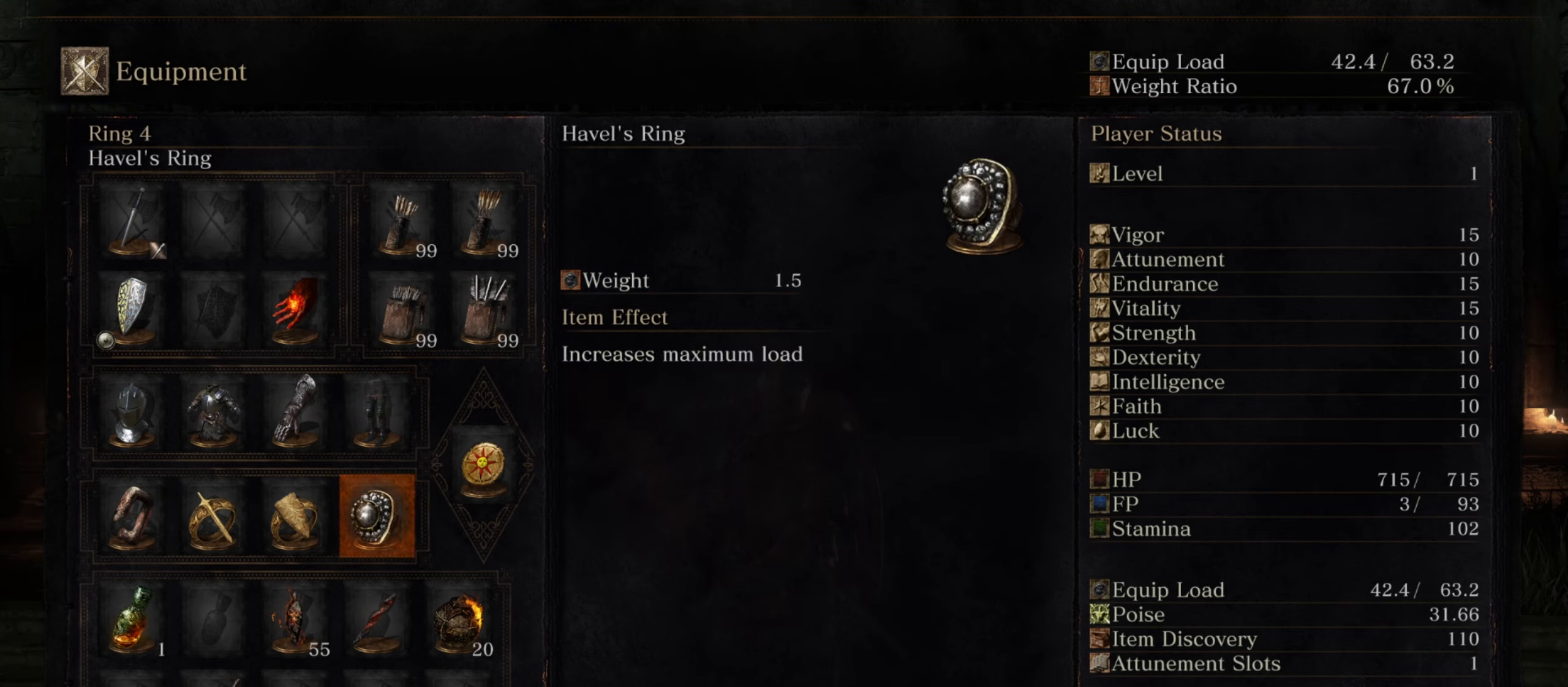
{"dt_ms": 500, "buttons": ["DPAD_LEFT"], "left_stick": "center", "right_stick": "center", "button_events": [[117, "DPAD_LEFT", "down"], [234, "DPAD_LEFT", "up"], [500, "DPAD_LEFT", "down"]]}
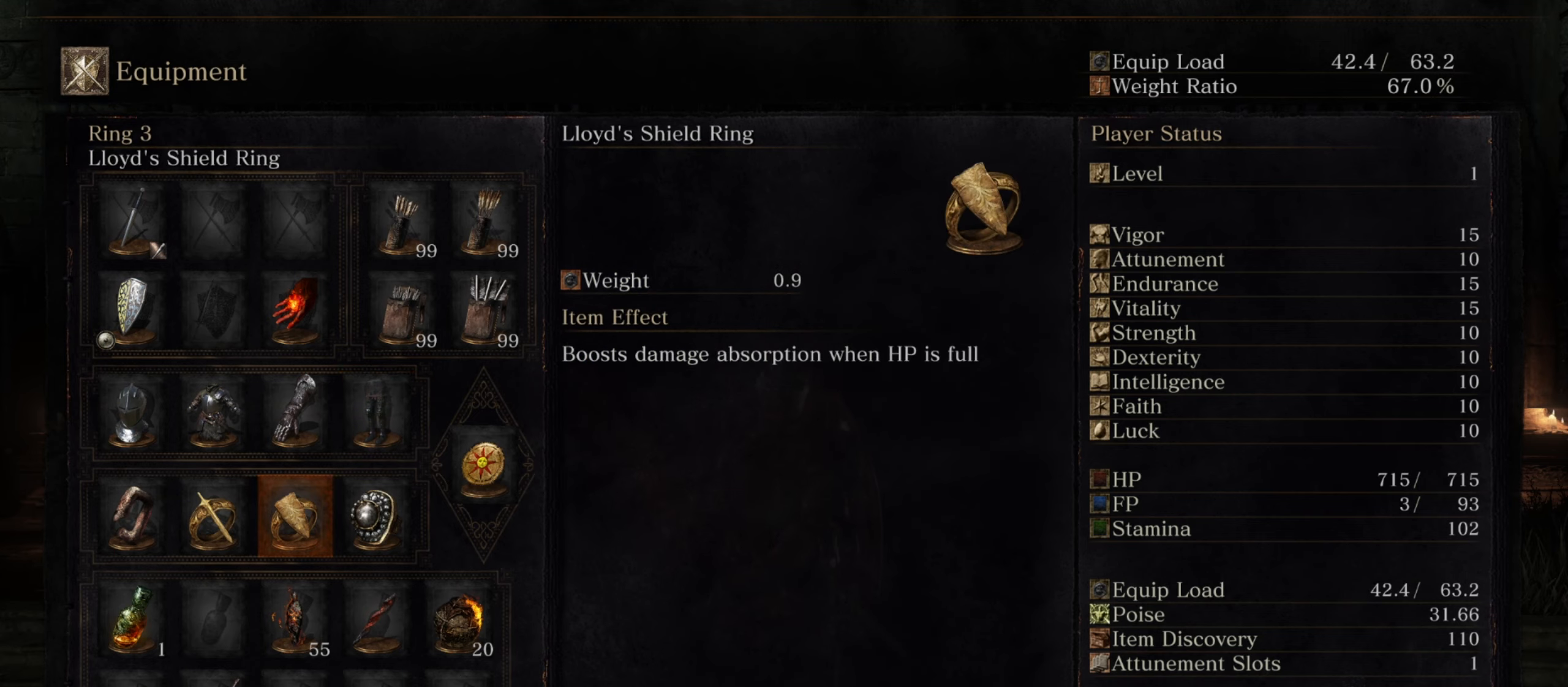
{"dt_ms": 500, "buttons": [], "left_stick": "center", "right_stick": "center", "button_events": [[117, "DPAD_LEFT", "up"], [367, "DPAD_LEFT", "down"], [500, "DPAD_LEFT", "up"]]}
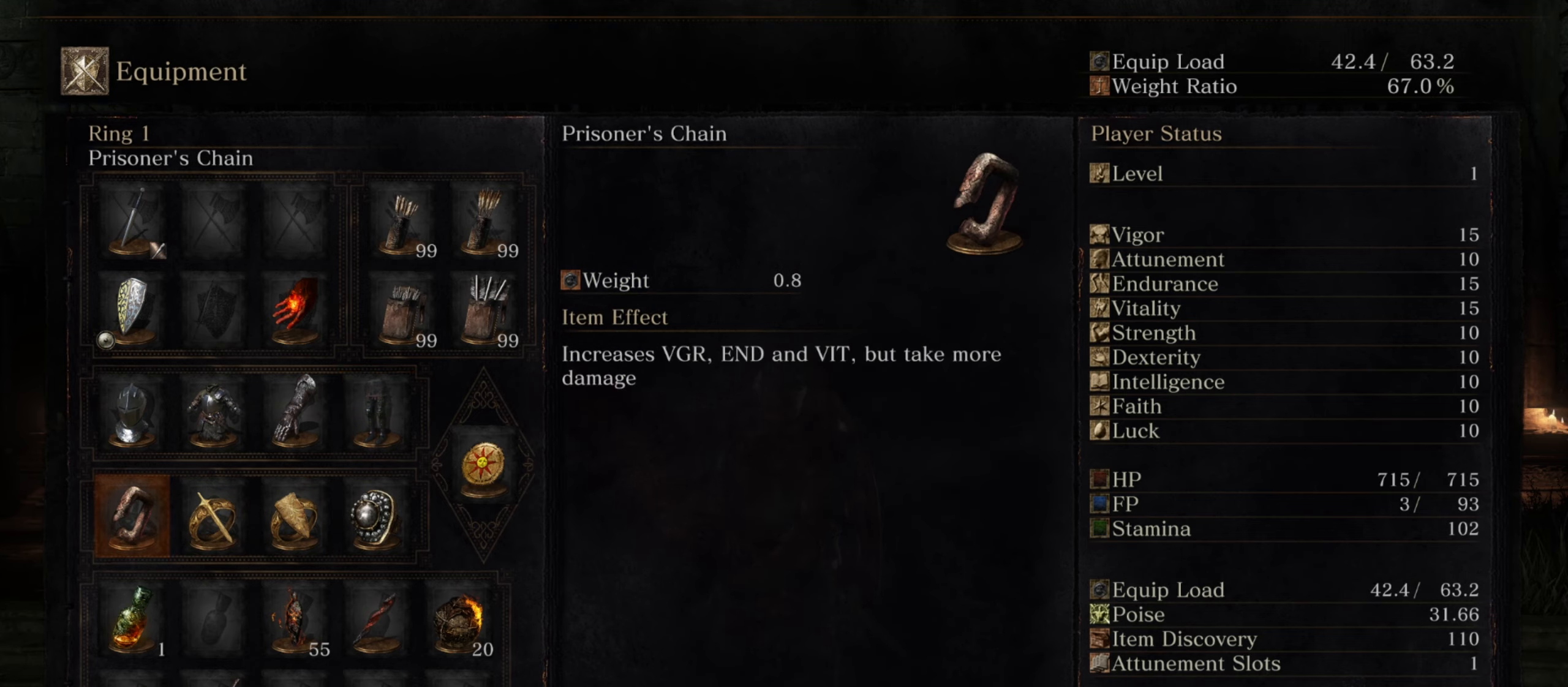
{"dt_ms": 500, "buttons": [], "left_stick": "center", "right_stick": "center", "button_events": []}
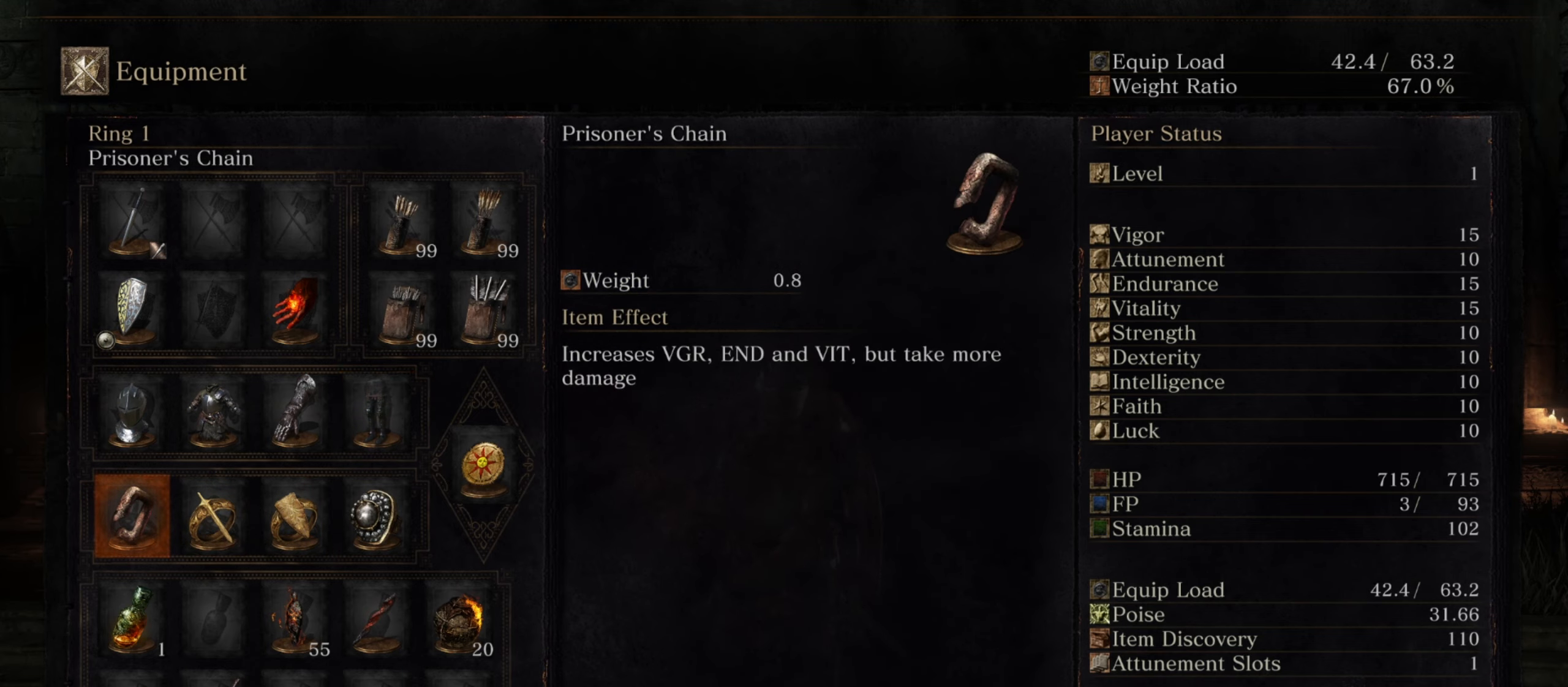
{"dt_ms": 500, "buttons": ["DPAD_RIGHT"], "left_stick": "center", "right_stick": "center", "button_events": [[200, "DPAD_UP", "down"], [300, "DPAD_UP", "up"], [417, "DPAD_RIGHT", "down"]]}
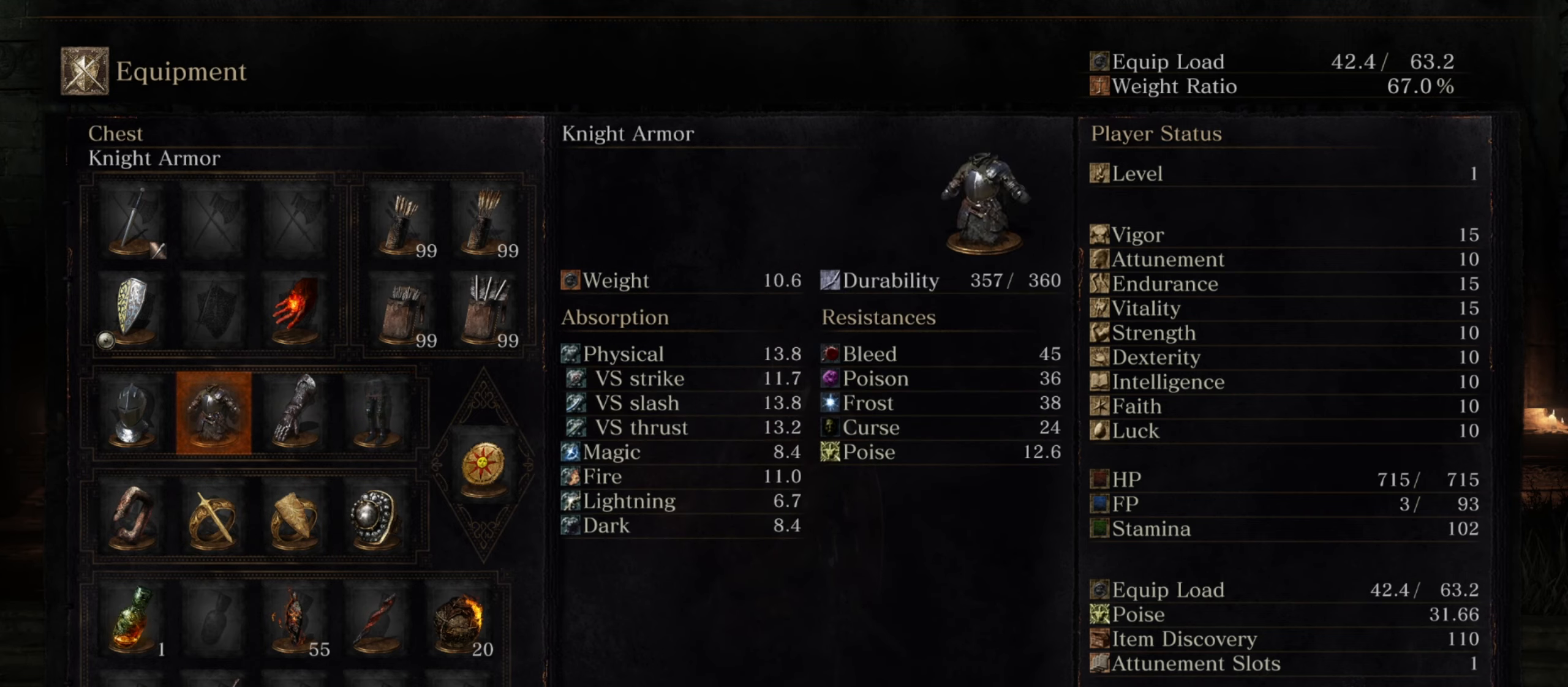
{"dt_ms": 500, "buttons": [], "left_stick": "center", "right_stick": "center", "button_events": [[17, "DPAD_RIGHT", "up"], [67, "DPAD_RIGHT", "down"], [134, "DPAD_RIGHT", "up"], [250, "DPAD_UP", "down"], [350, "DPAD_UP", "up"]]}
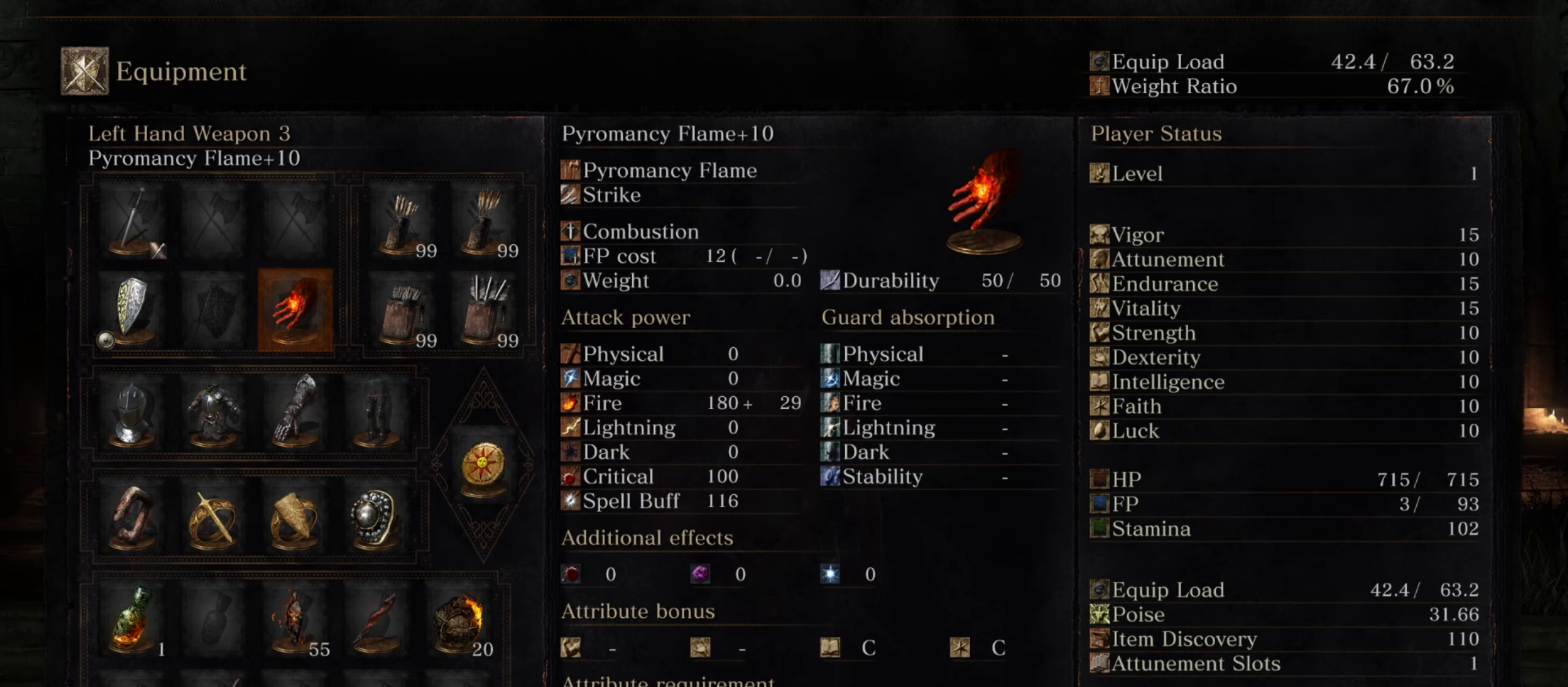
{"dt_ms": 500, "buttons": [], "left_stick": "center", "right_stick": "center", "button_events": []}
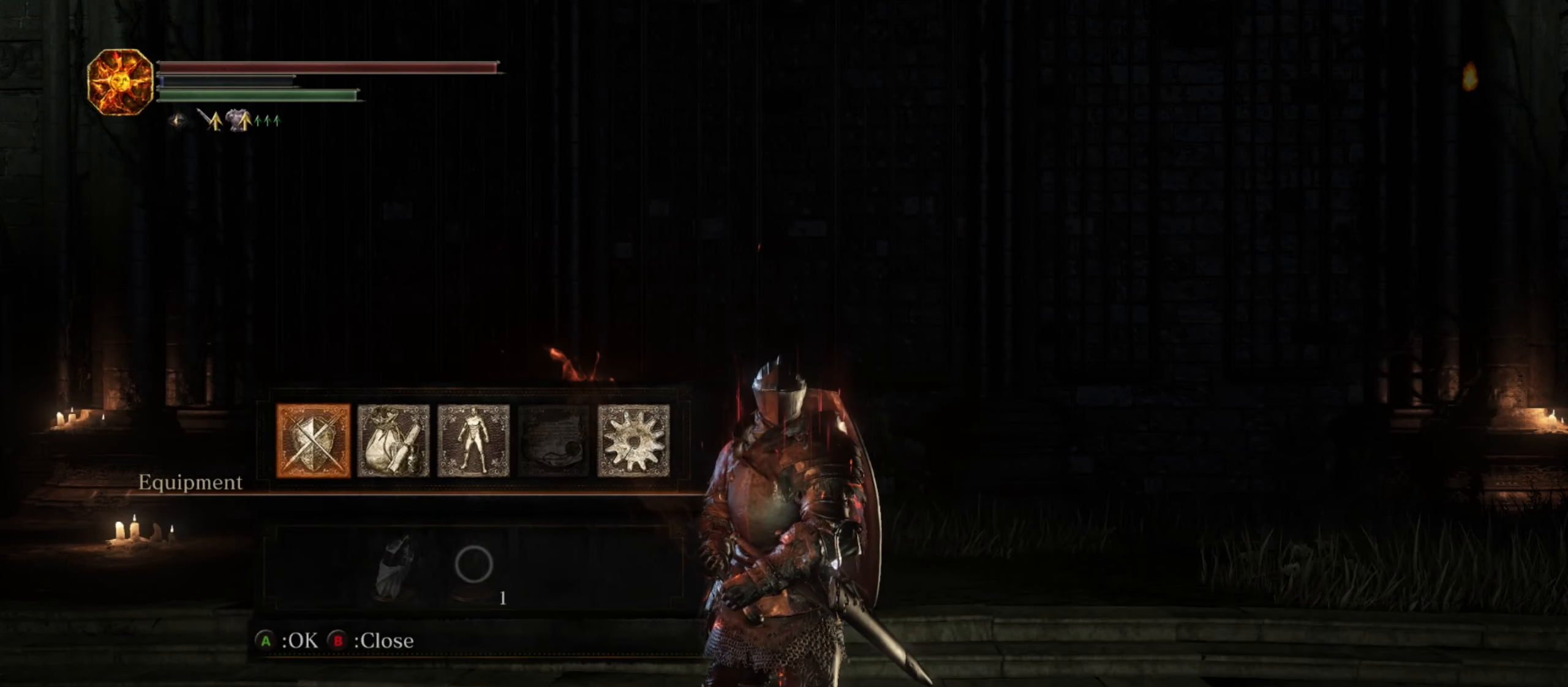
{"dt_ms": 500, "buttons": ["DPAD_RIGHT"], "left_stick": "center", "right_stick": "center", "button_events": [[484, "DPAD_RIGHT", "down"]]}
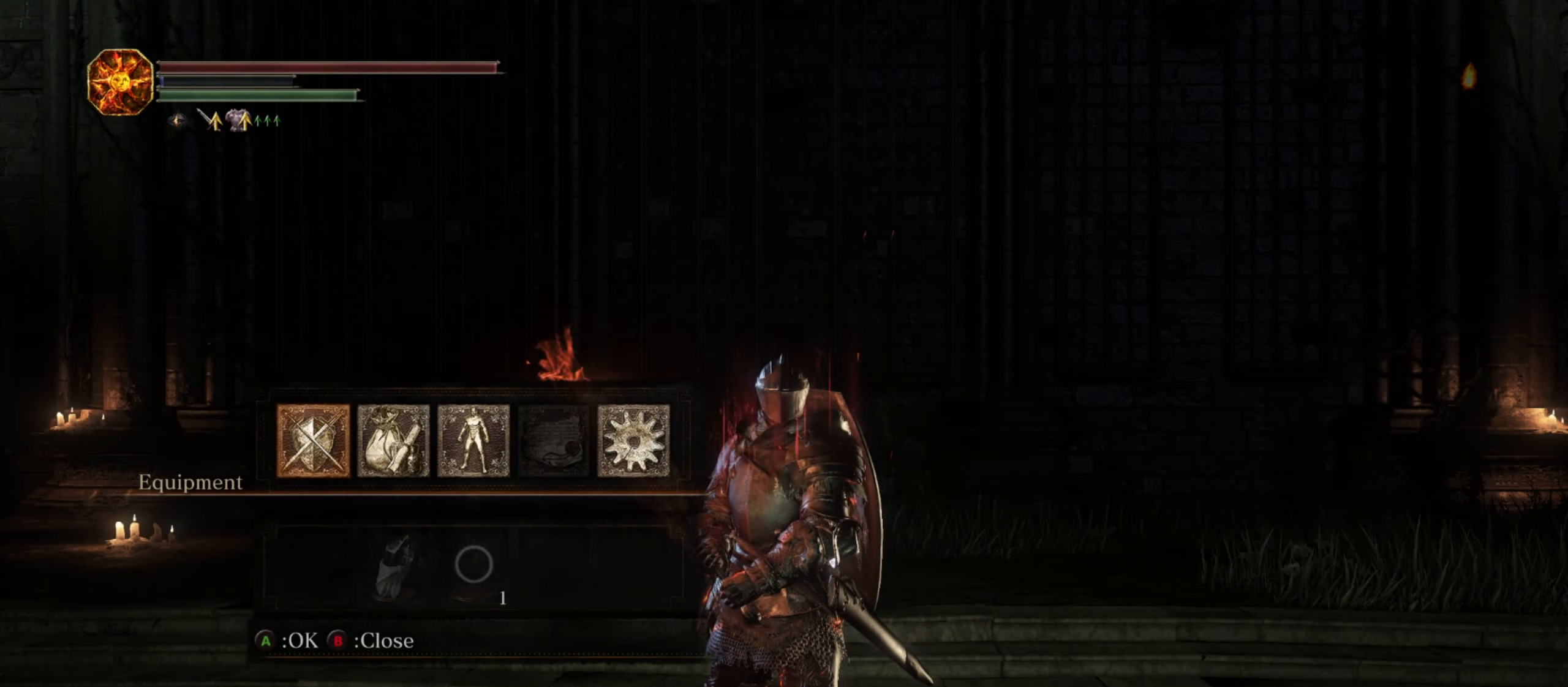
{"dt_ms": 500, "buttons": [], "left_stick": "down-left", "right_stick": "center", "button_events": [[50, "DPAD_RIGHT", "up"], [117, "DPAD_RIGHT", "down"], [200, "A", "down"], [200, "DPAD_RIGHT", "up"], [334, "A", "up"]]}
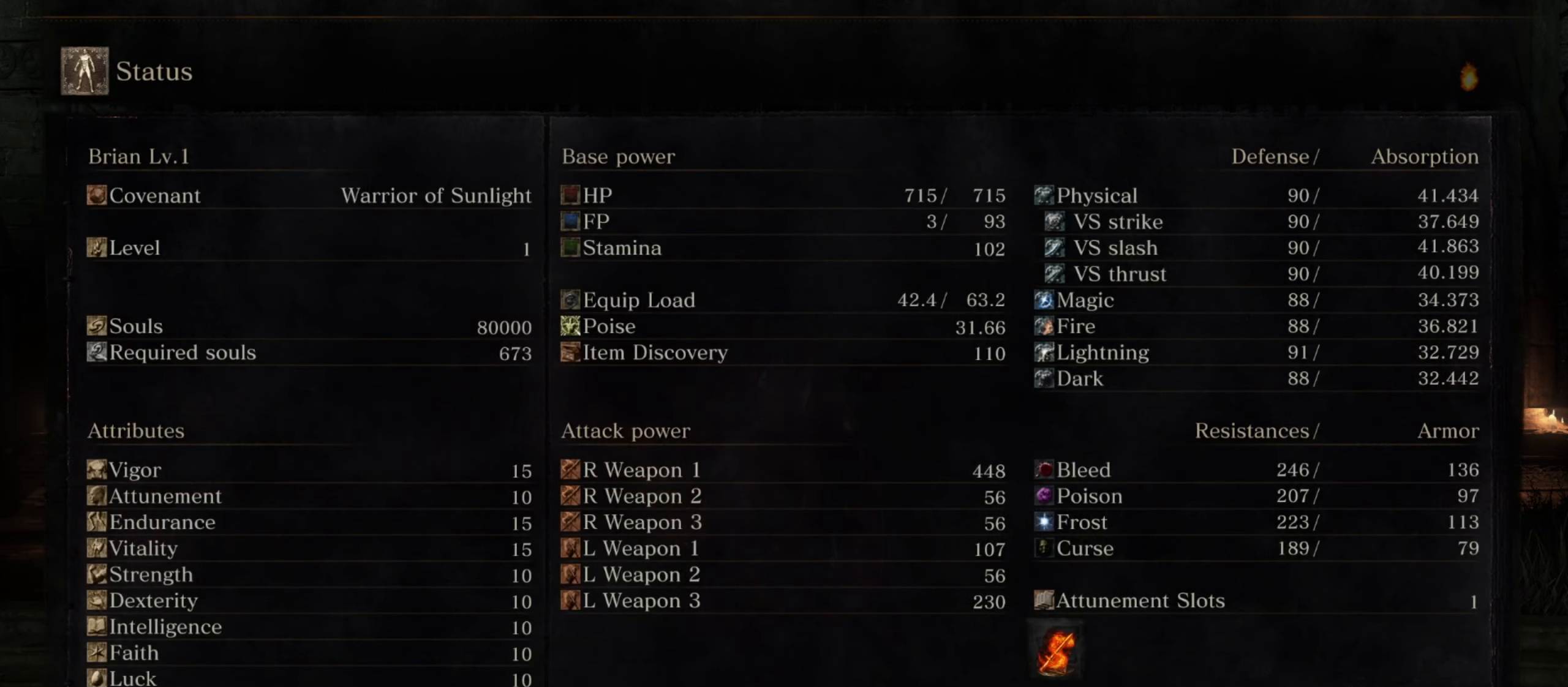
{"dt_ms": 500, "buttons": [], "left_stick": "up-right", "right_stick": "center", "button_events": [[417, "B", "down"], [500, "B", "up"]]}
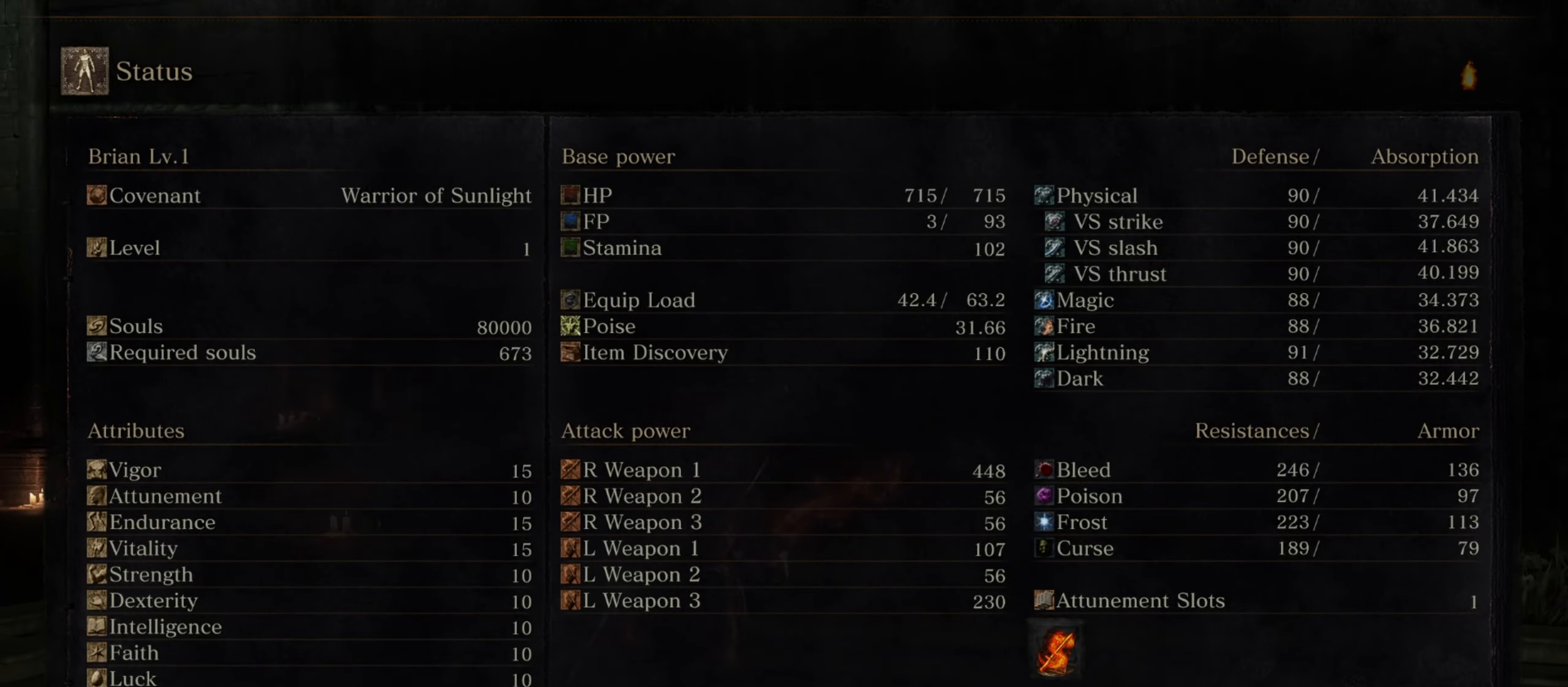
{"dt_ms": 500, "buttons": [], "left_stick": "up-right", "right_stick": "center", "button_events": [[84, "B", "down"], [134, "B", "up"], [217, "B", "down"], [267, "B", "up"]]}
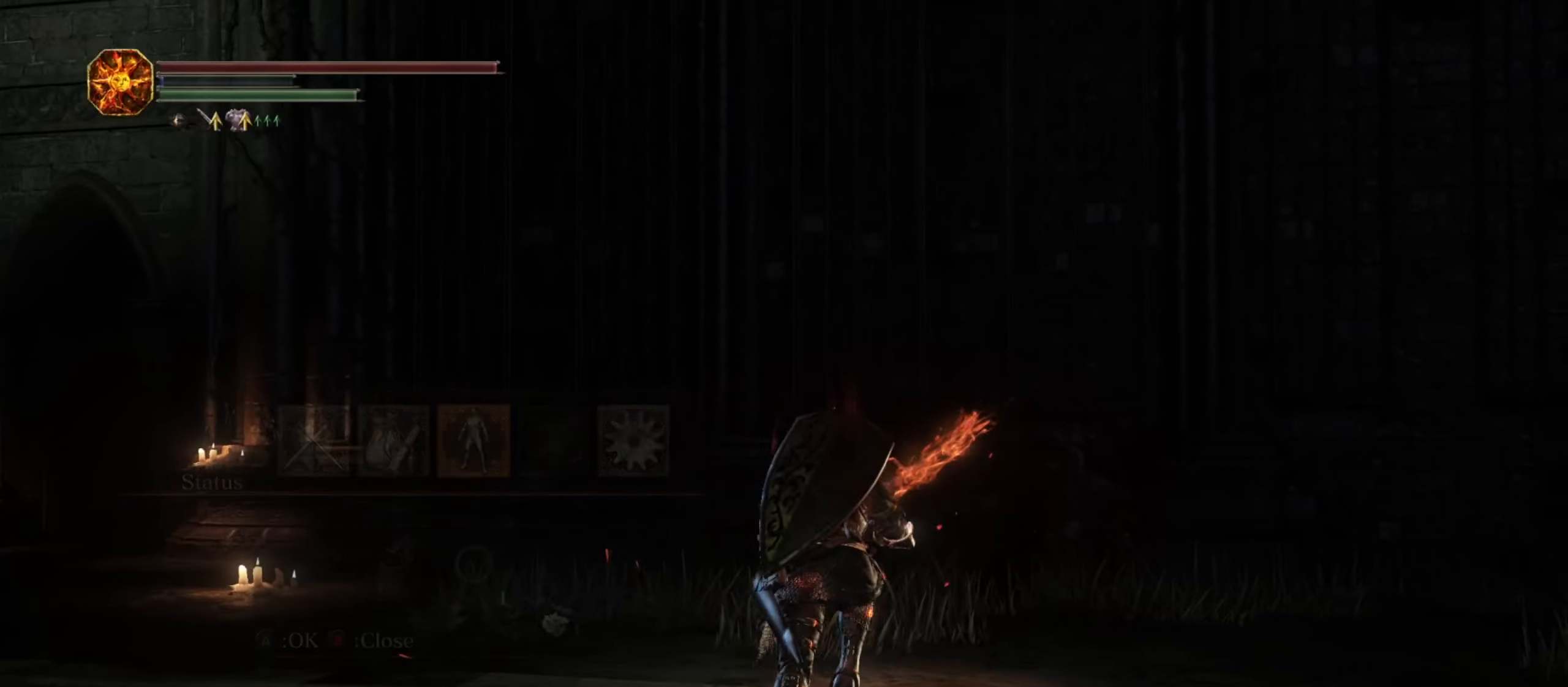
{"dt_ms": 1000, "buttons": [], "left_stick": "down-right", "right_stick": "center", "button_events": []}
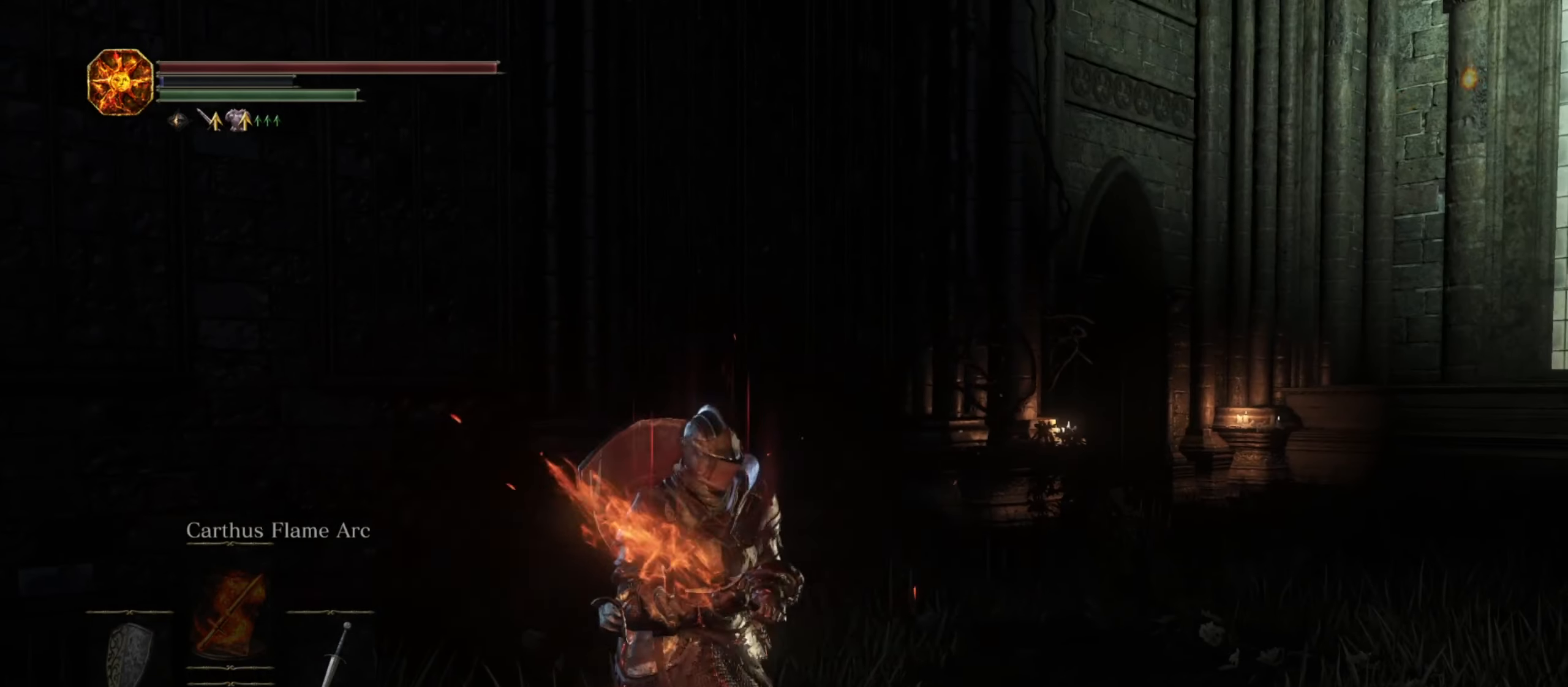
{"dt_ms": 1000, "buttons": [], "left_stick": "center", "right_stick": "center", "button_events": []}
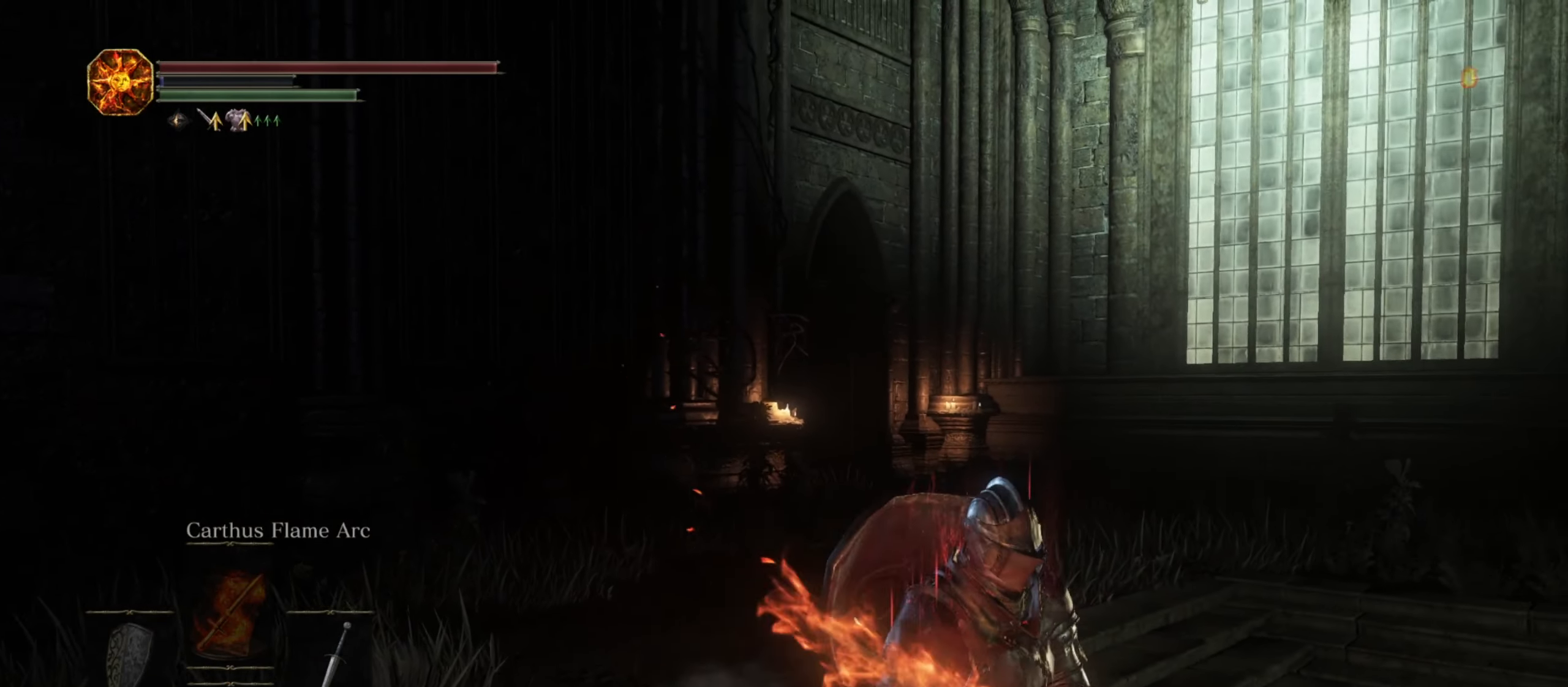
{"dt_ms": 1000, "buttons": [], "left_stick": "right", "right_stick": "center", "button_events": []}
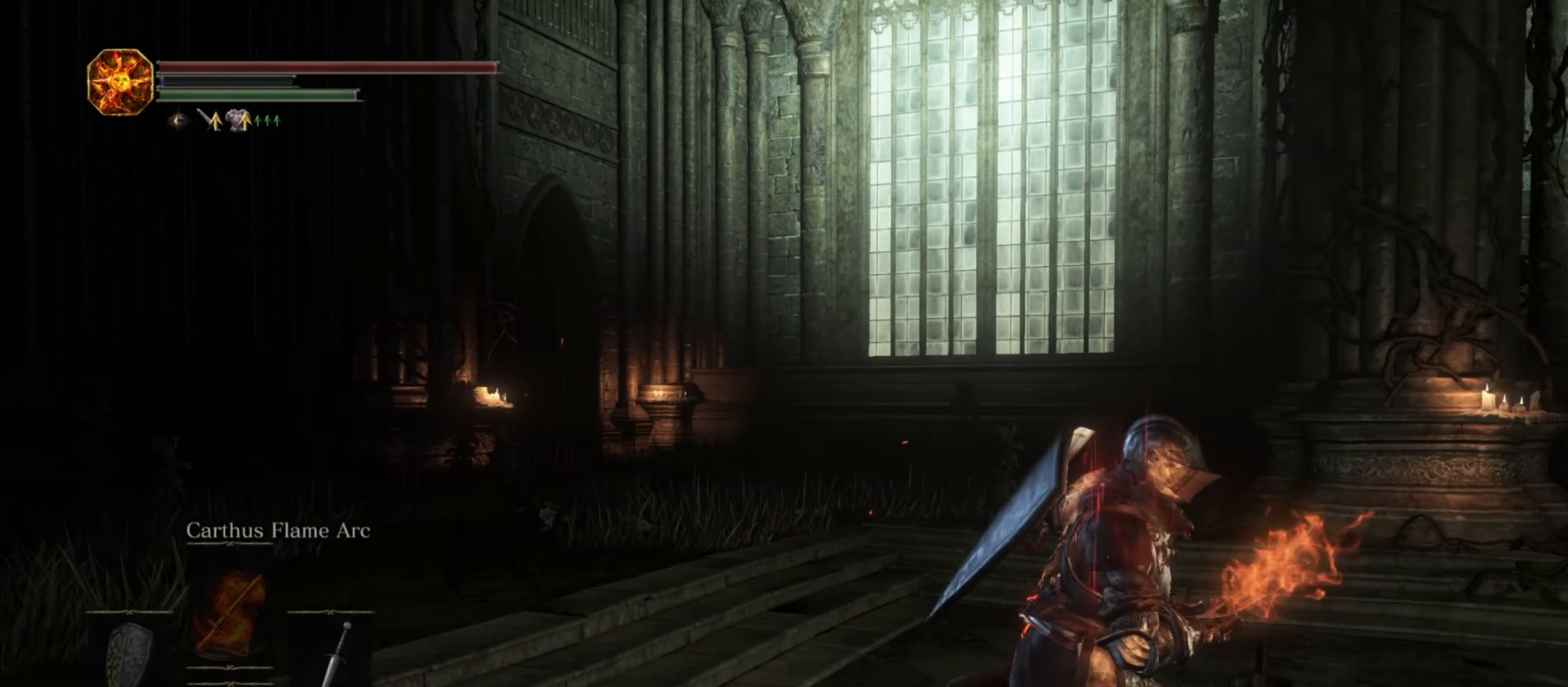
{"dt_ms": 500, "buttons": [], "left_stick": "right", "right_stick": "right"}
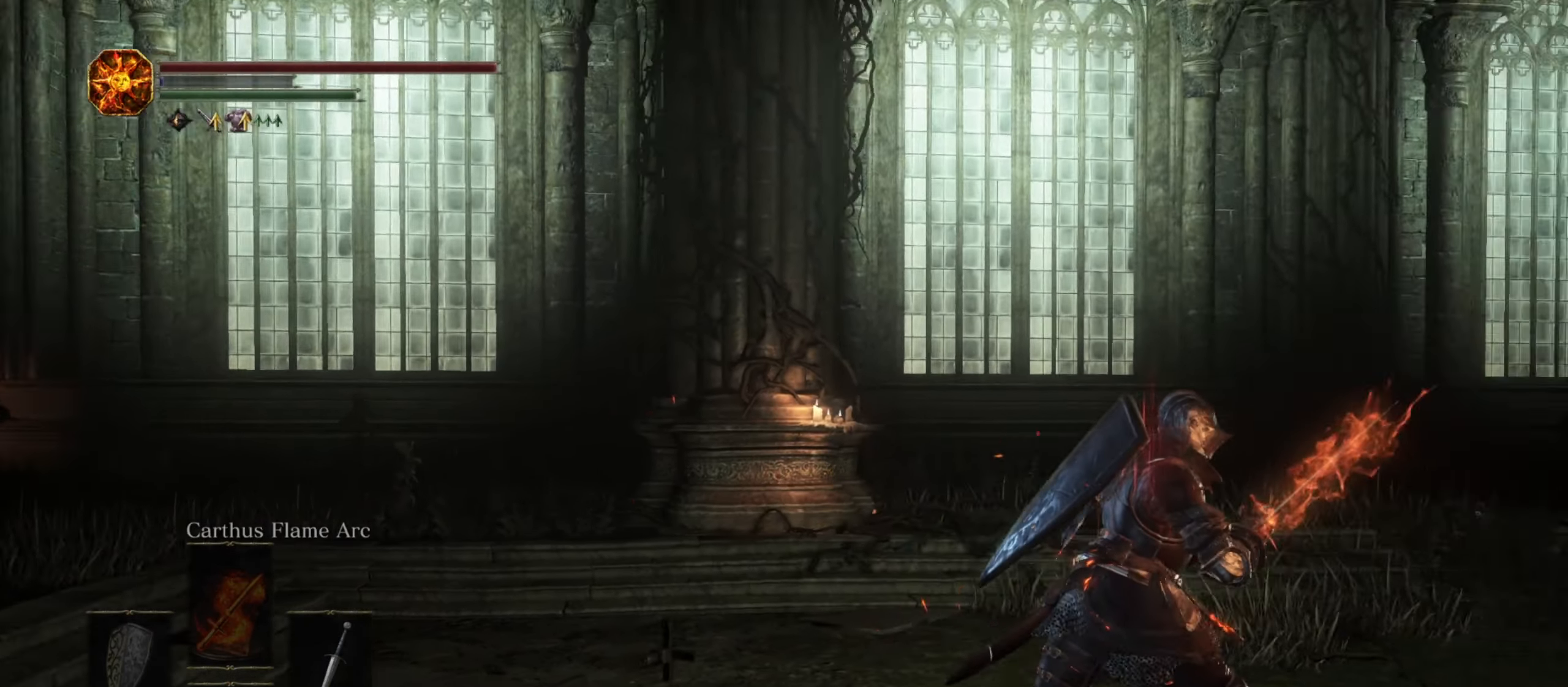
{"dt_ms": 500, "buttons": [], "left_stick": "center", "right_stick": "center", "button_events": []}
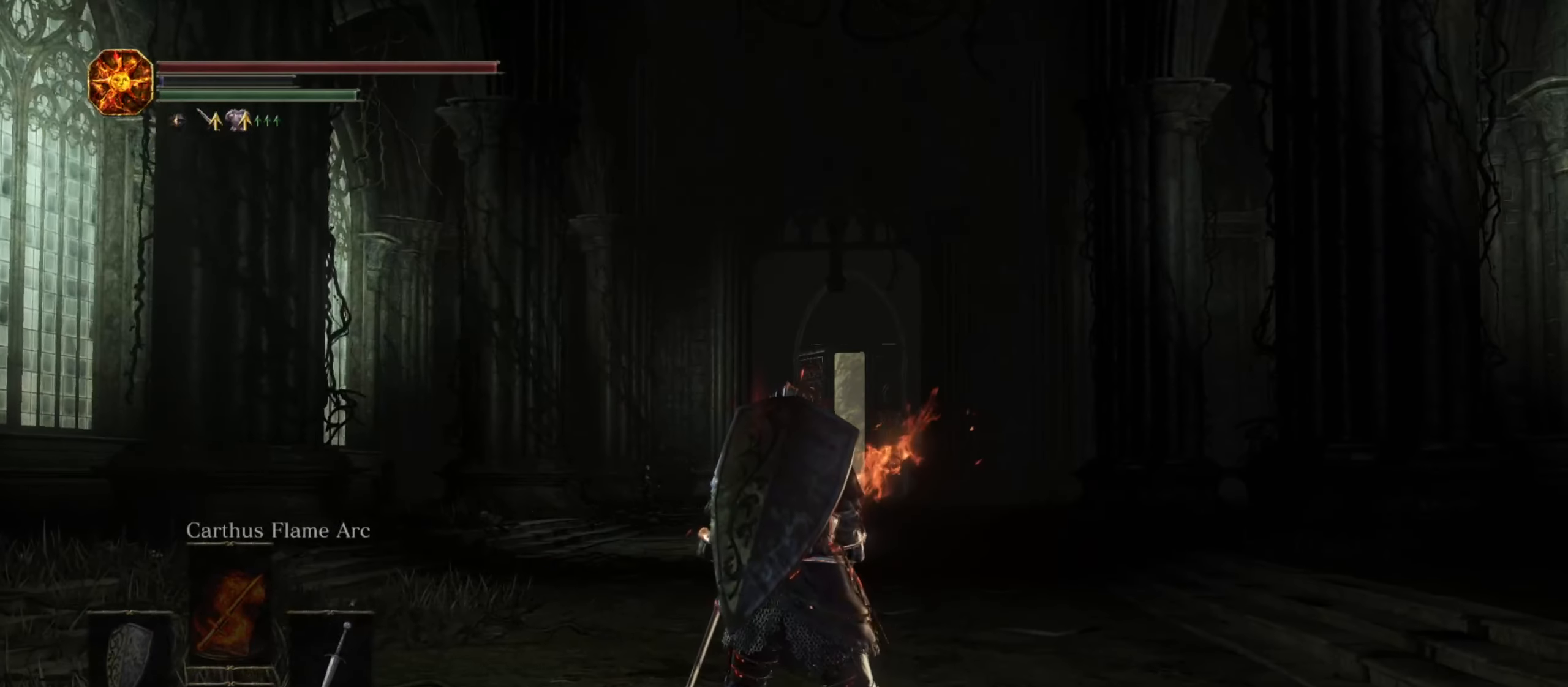
{"dt_ms": 500, "buttons": [], "left_stick": "up", "right_stick": "center", "button_events": []}
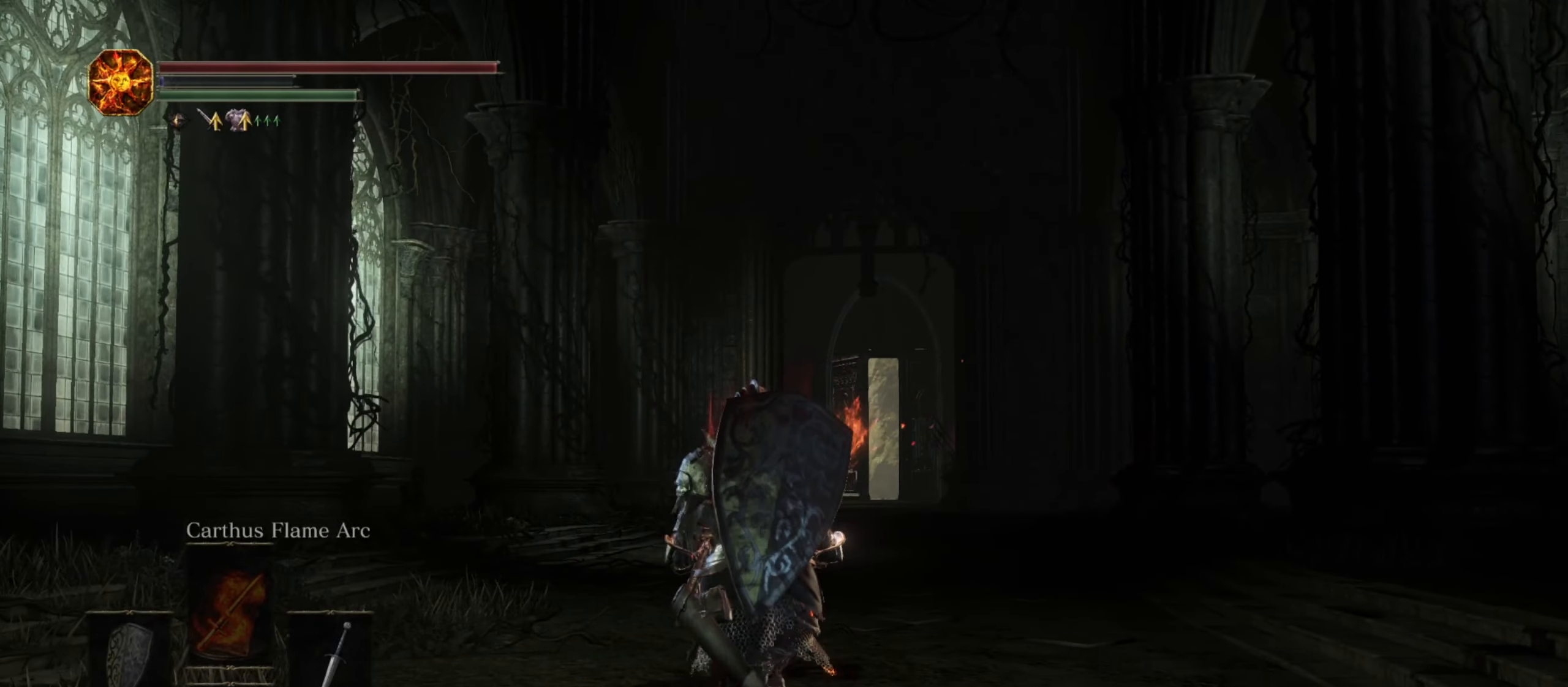
{"dt_ms": 500, "buttons": [], "left_stick": "up", "right_stick": "center", "button_events": []}
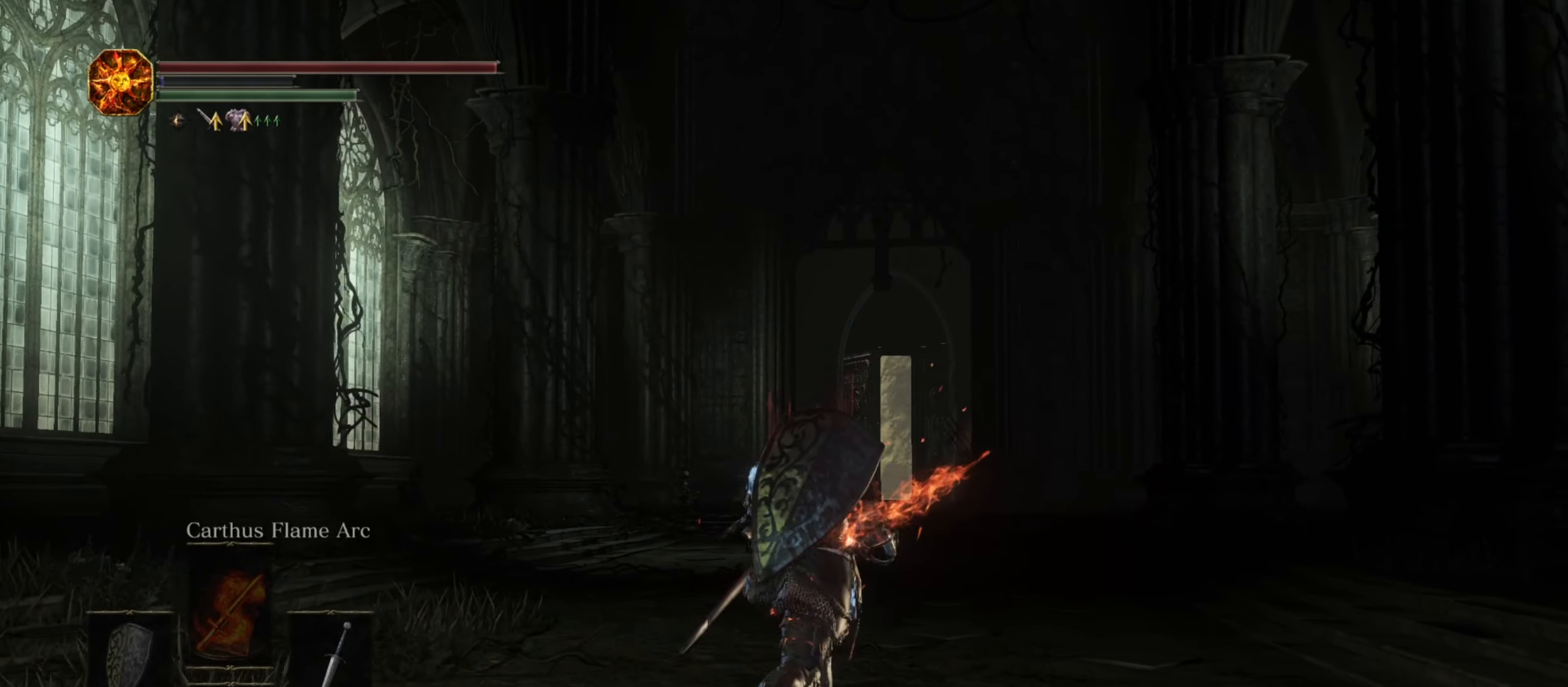
{"dt_ms": 500, "buttons": [], "left_stick": "center", "right_stick": "center", "button_events": []}